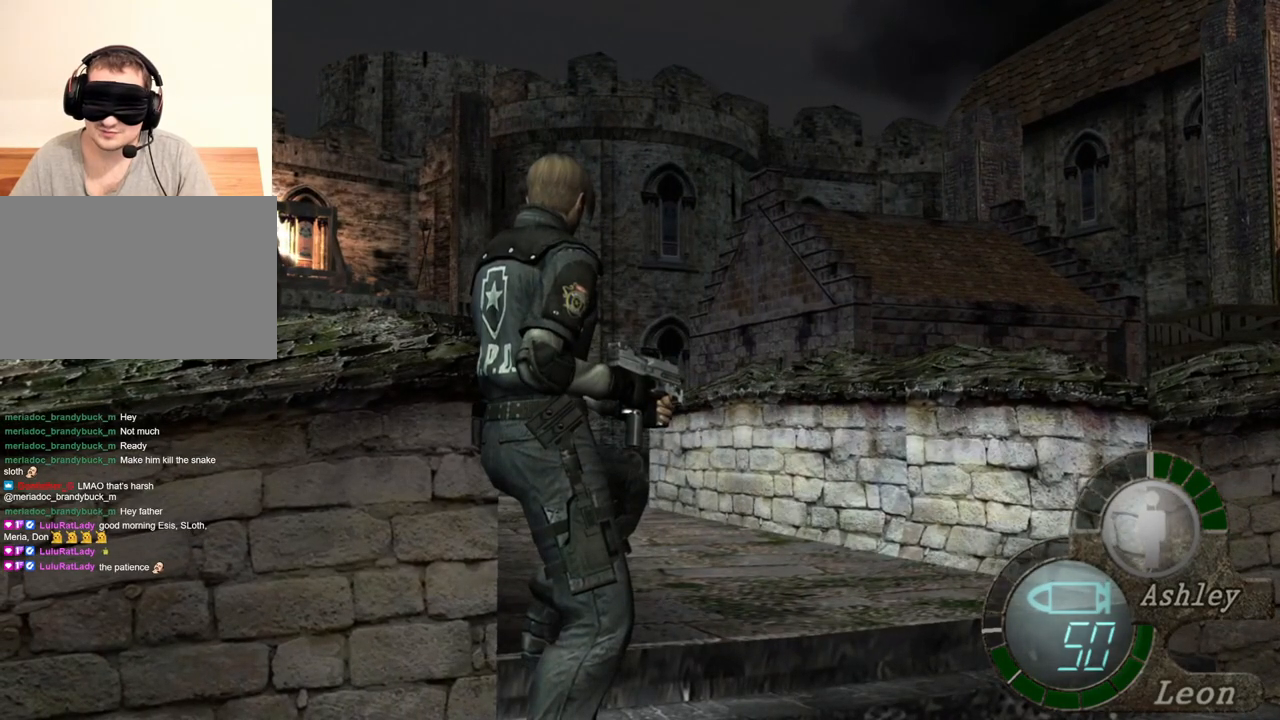
Gameplay with keyboard and mouse; each line is a JSON object with the keys and mouse buttons held at the frame after it. "events" lists presses ("down") and releases ("up") of "1", "2", "3", "4", "5", "a", "alt", "b", "c", "ctrl", "d", "e", "f", "g", "q", "r", "s", "shift", "space", "t", "tab", "tilde", "v", "w", "x", "z", "mouse_left", "mouse_wheel", "mouse_right", "mouse_mb4" and "mouse_mb5" between this image and that frame as [ms after this image, input, new state], when the widget could be followed in between. "mouse_left", "mouse_wheel", "mouse_right", "mouse_mb4", "mouse_mb5" = the "left", "wheel", "right", "mb4", "mb5" buttons of the "mouse" list. No other keys are recorded. "wheel" means that the mouse wheel is clicked or scrolled. Mouse movement is not recorded.
{"keys": [], "mouse": [], "events": []}
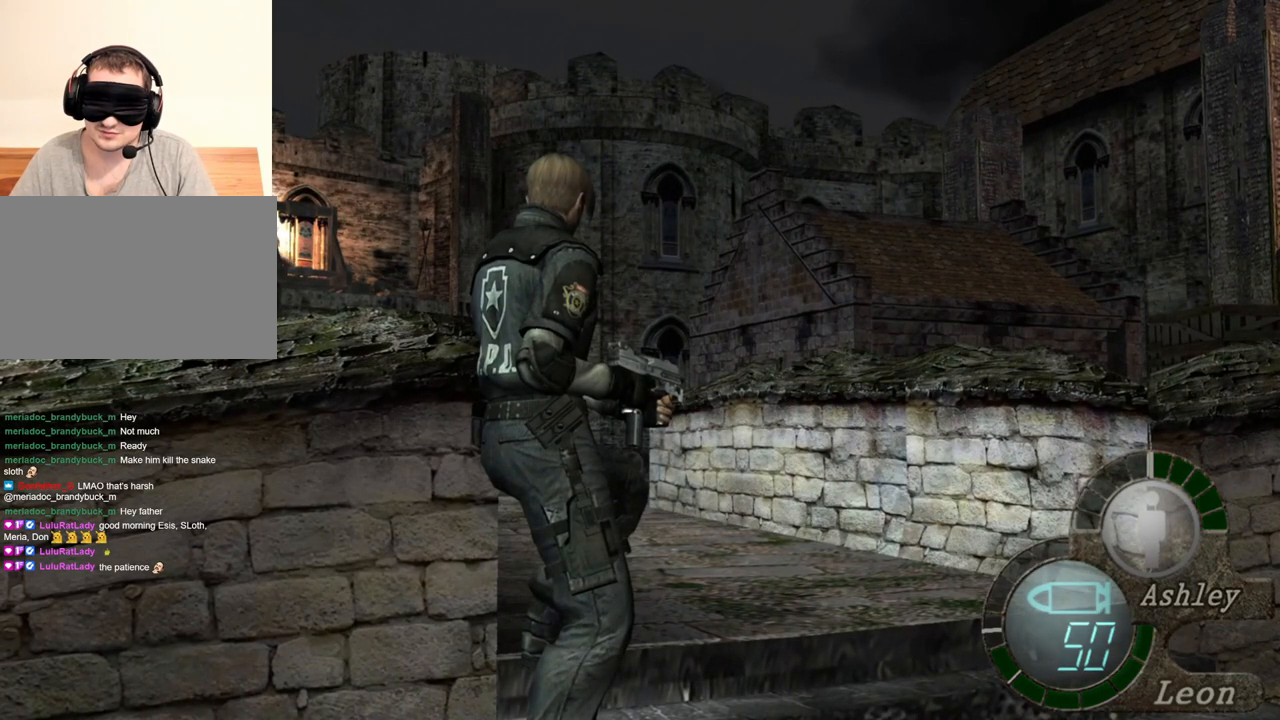
{"keys": [], "mouse": [], "events": []}
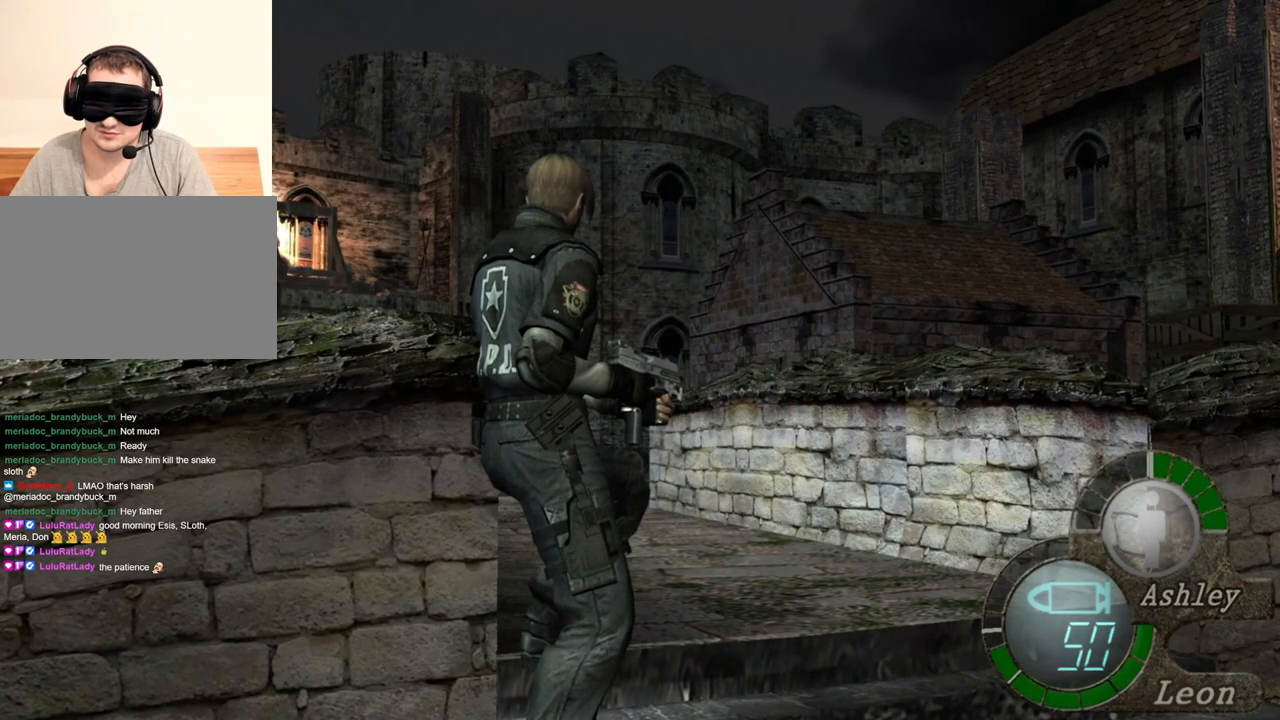
{"keys": [], "mouse": [], "events": []}
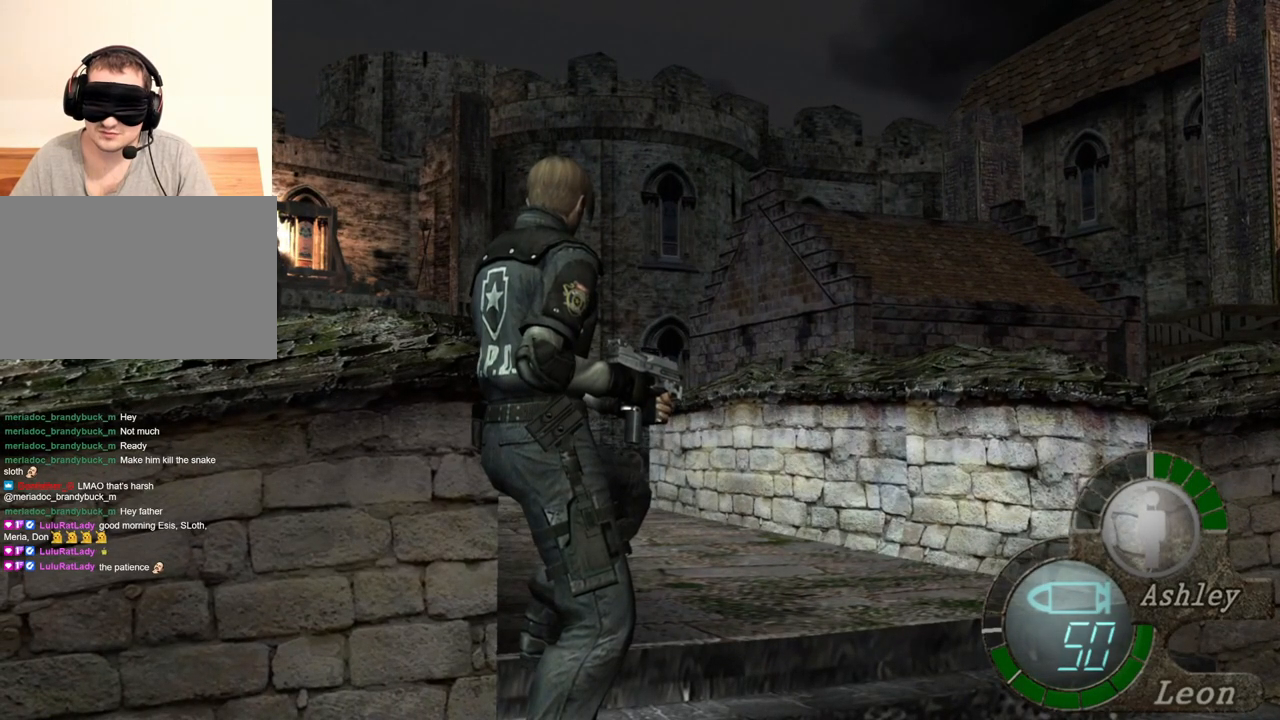
{"keys": [], "mouse": [], "events": []}
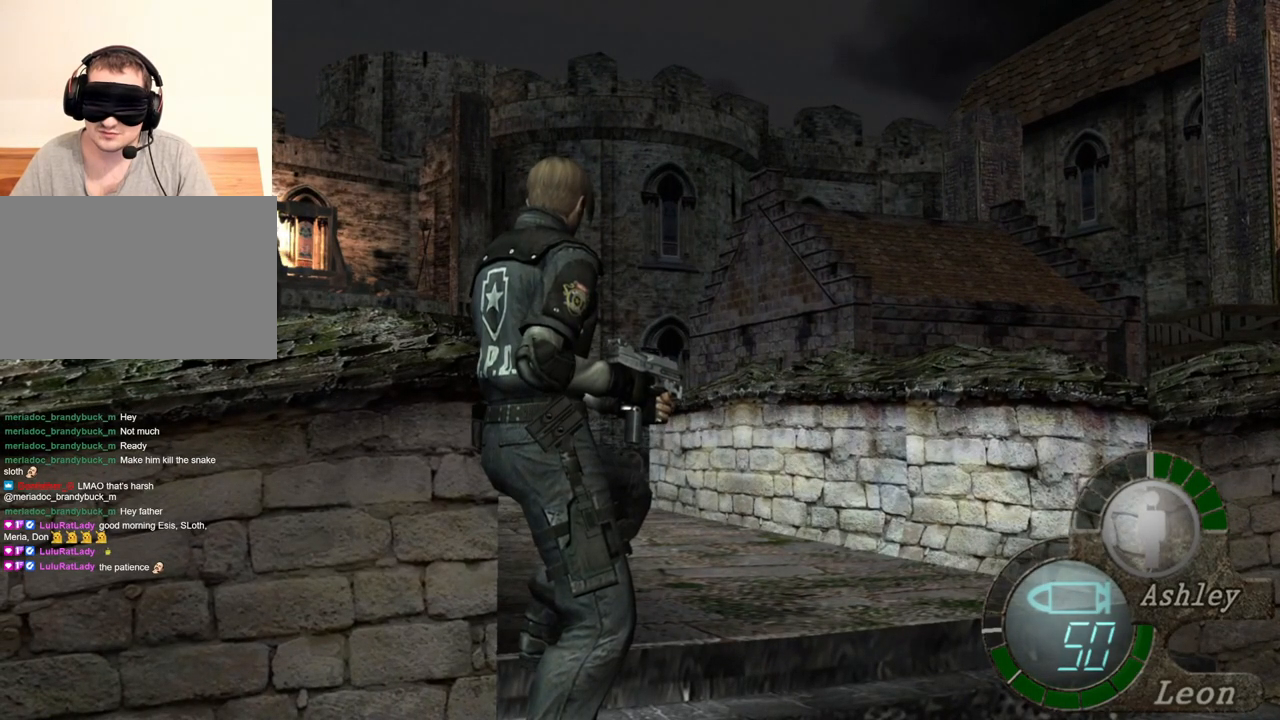
{"keys": ["w"], "mouse": [], "events": [[250, "w", "down"]]}
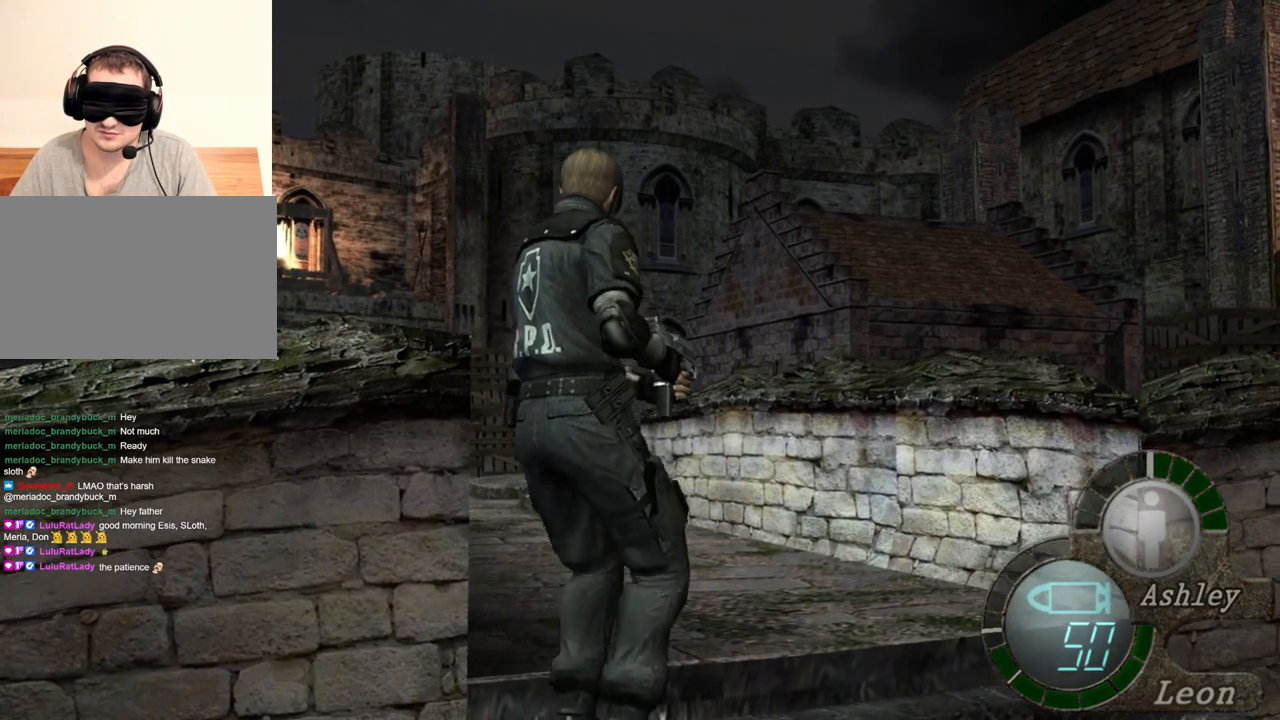
{"keys": ["w"], "mouse": [], "events": []}
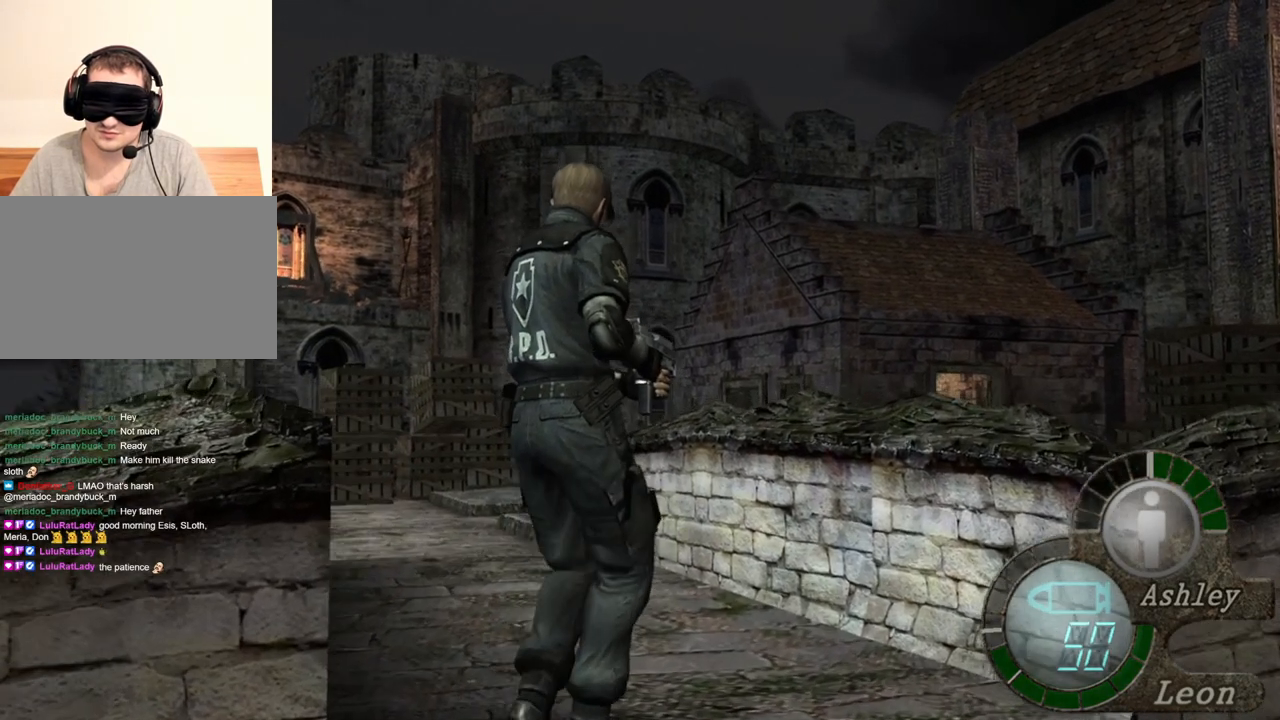
{"keys": ["w"], "mouse": [], "events": []}
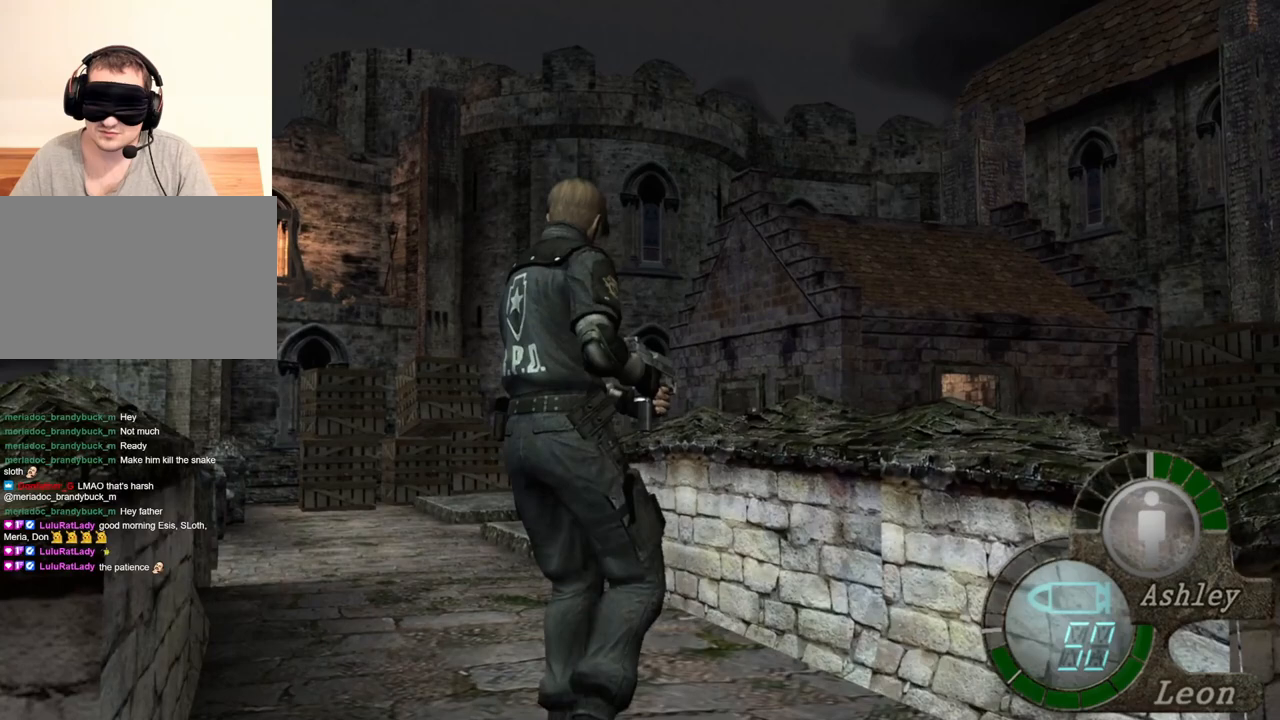
{"keys": ["w"], "mouse": [], "events": []}
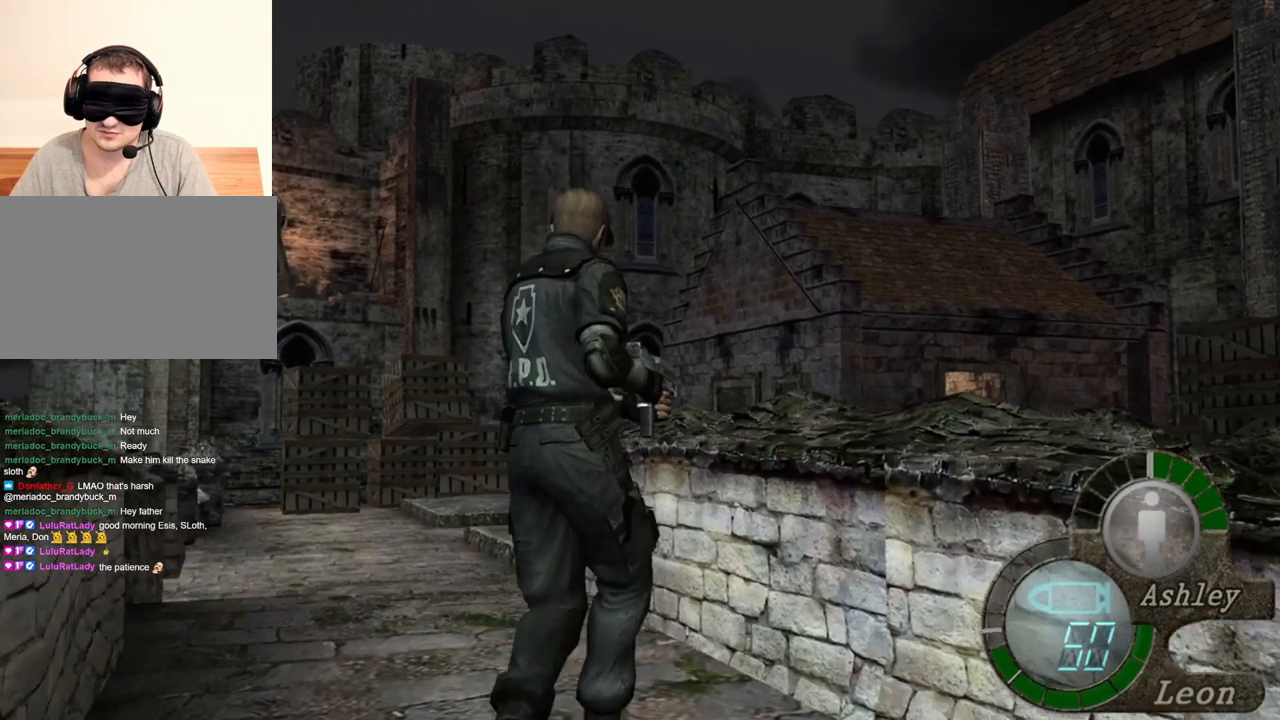
{"keys": ["w"], "mouse": [], "events": []}
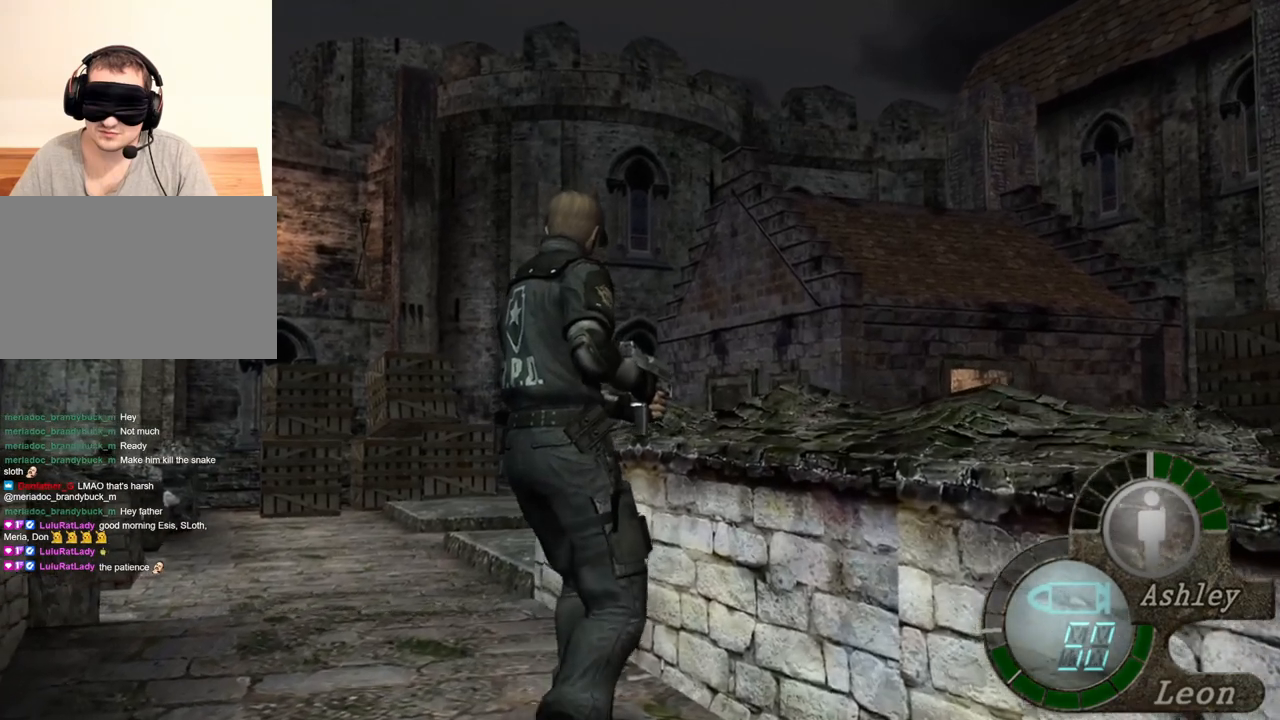
{"keys": [], "mouse": [], "events": [[250, "w", "up"]]}
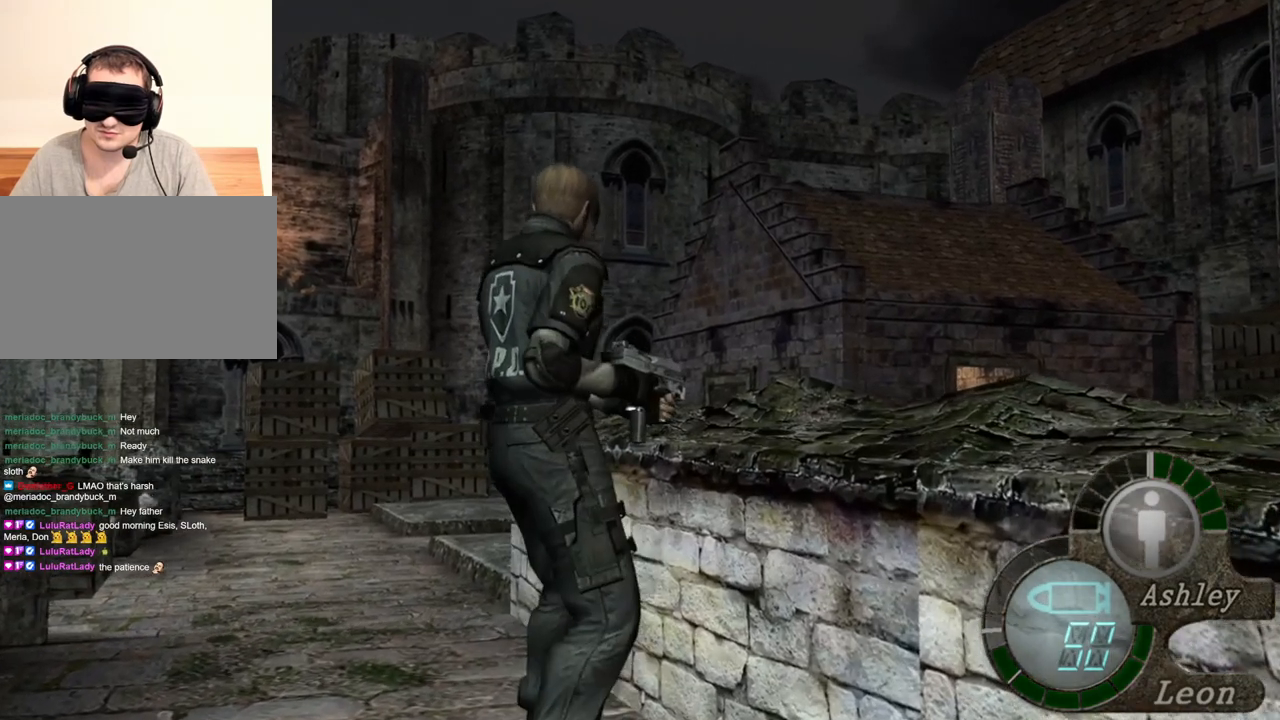
{"keys": [], "mouse": [], "events": []}
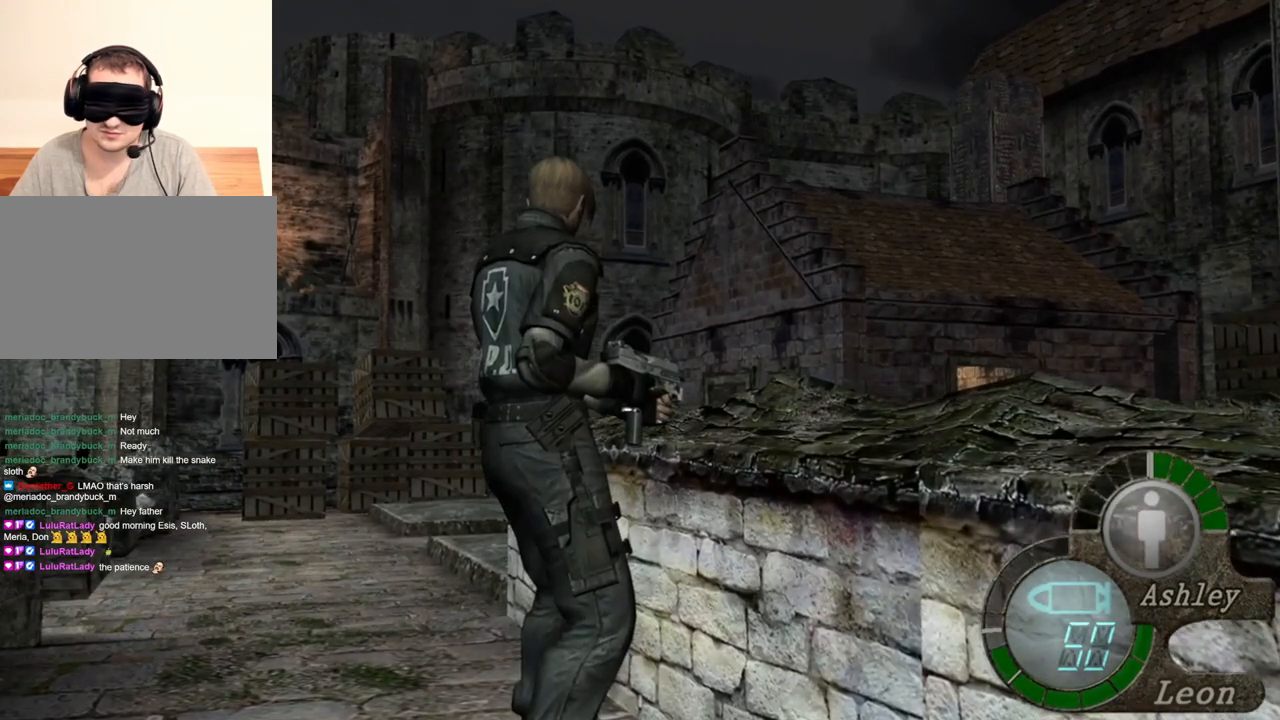
{"keys": [], "mouse": [], "events": []}
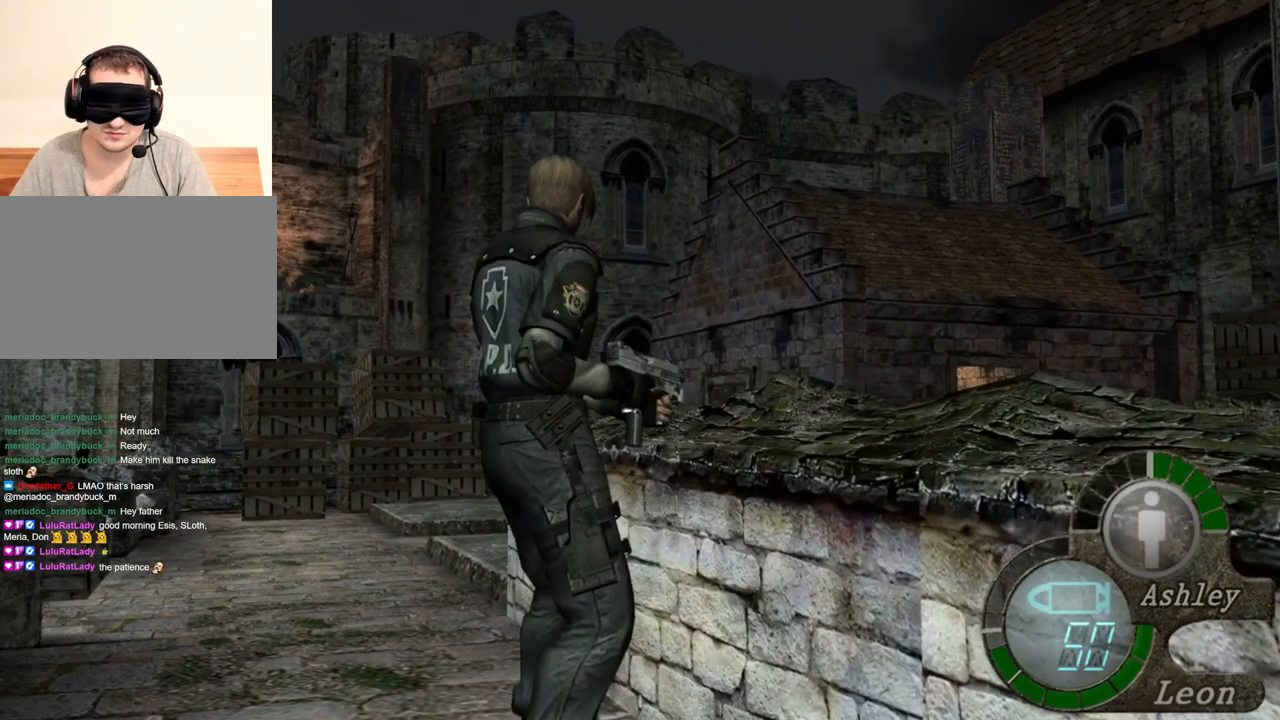
{"keys": [], "mouse": [], "events": []}
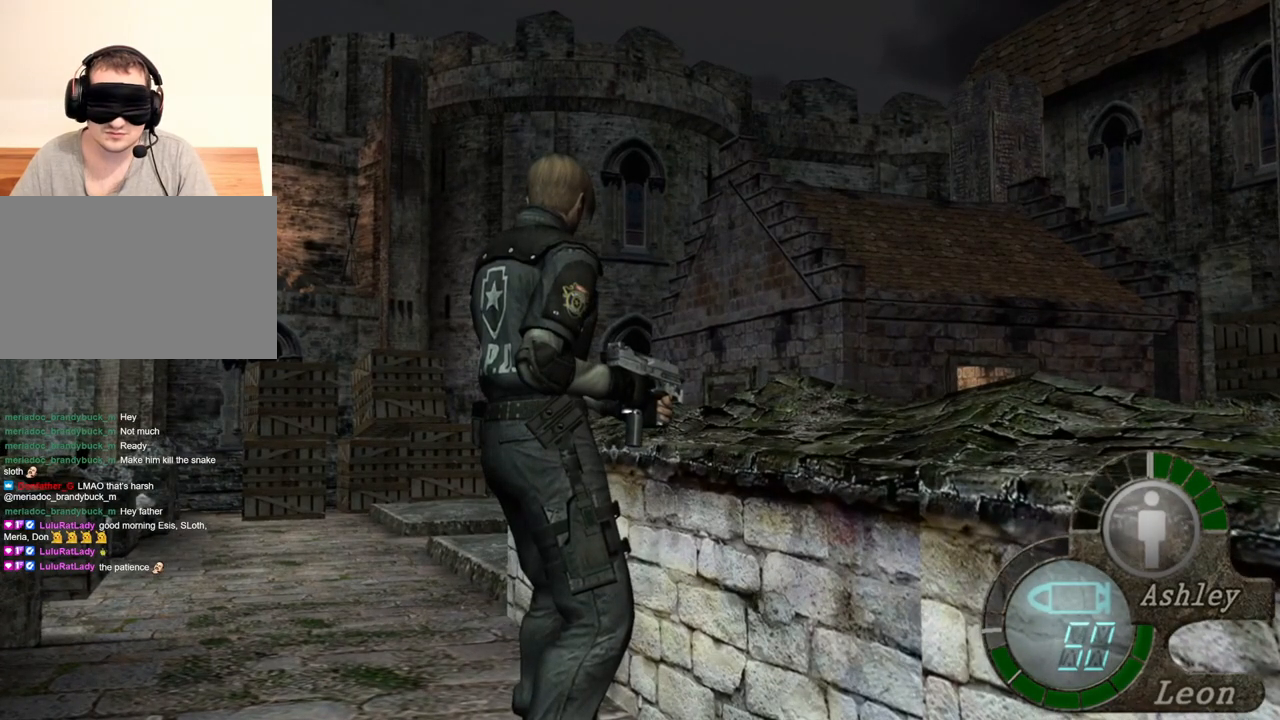
{"keys": [], "mouse": [], "events": []}
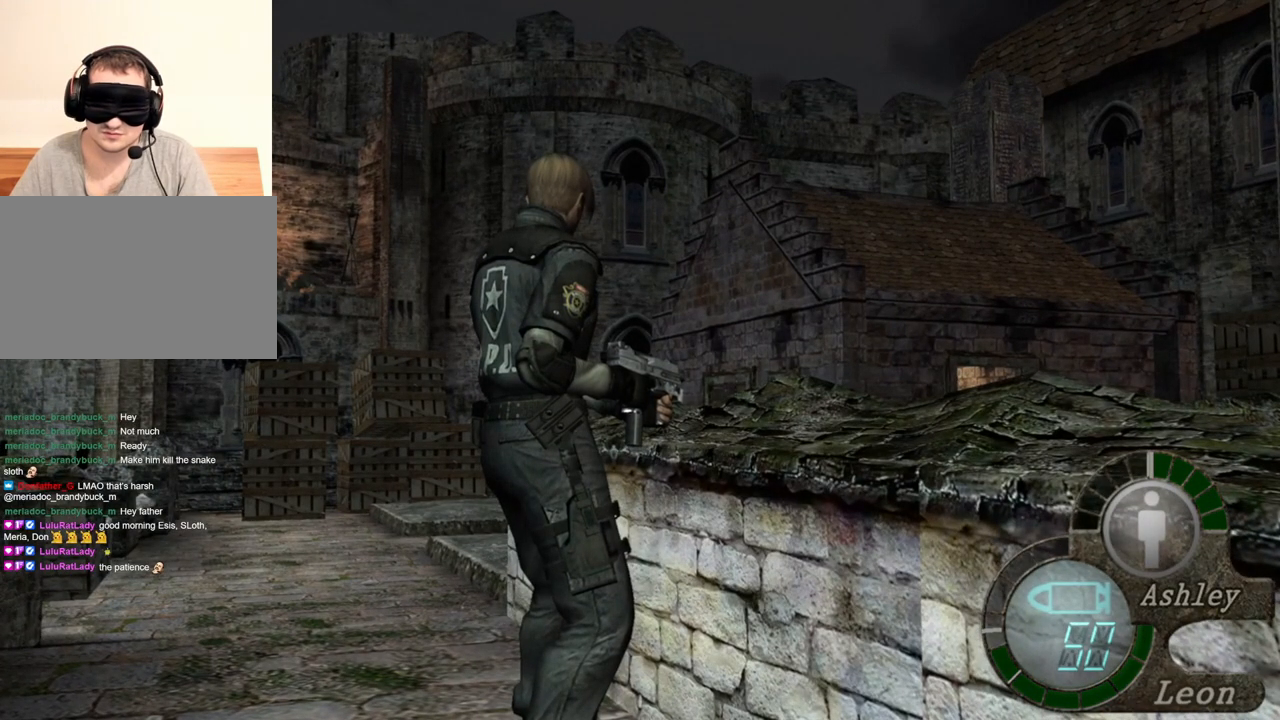
{"keys": [], "mouse": [], "events": []}
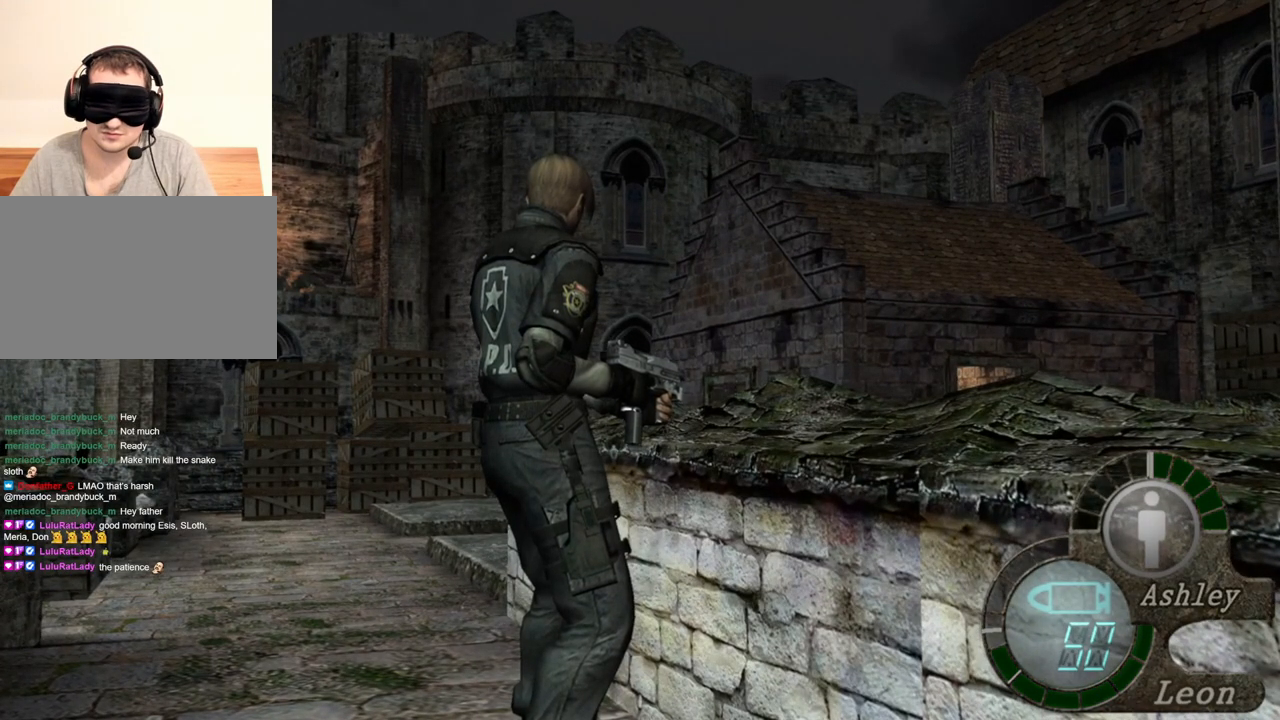
{"keys": [], "mouse": [], "events": []}
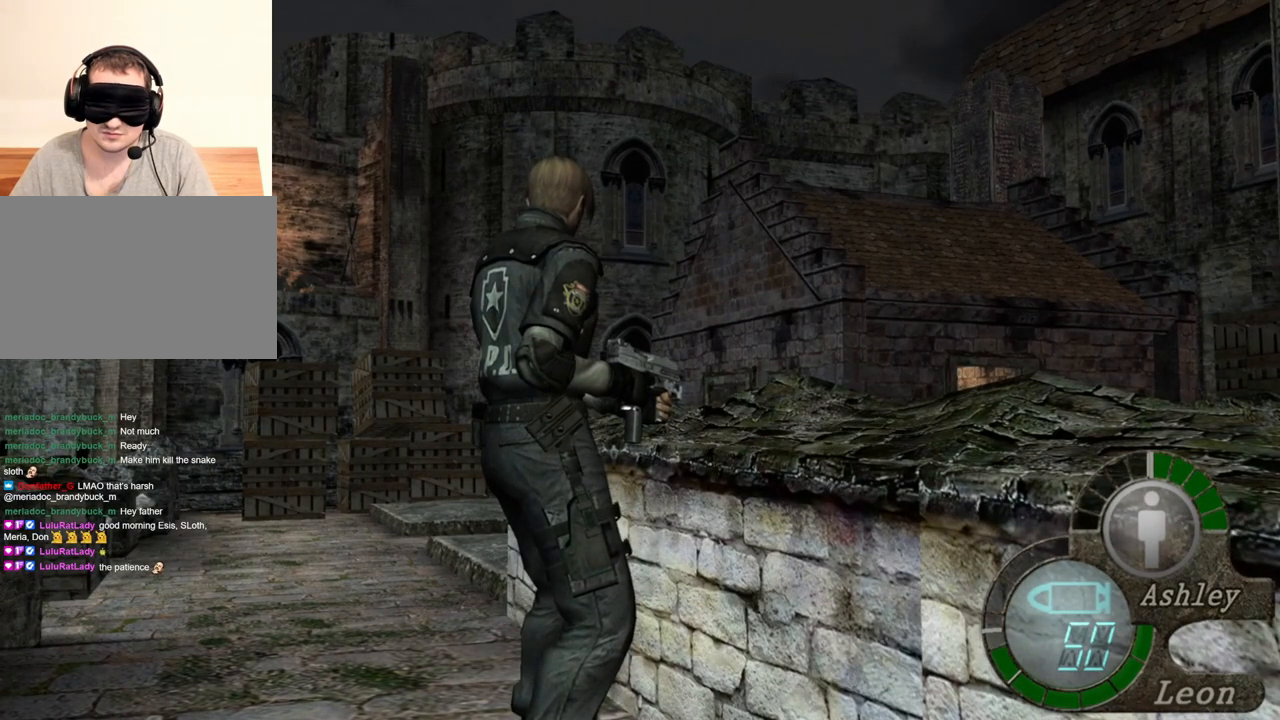
{"keys": [], "mouse": [], "events": []}
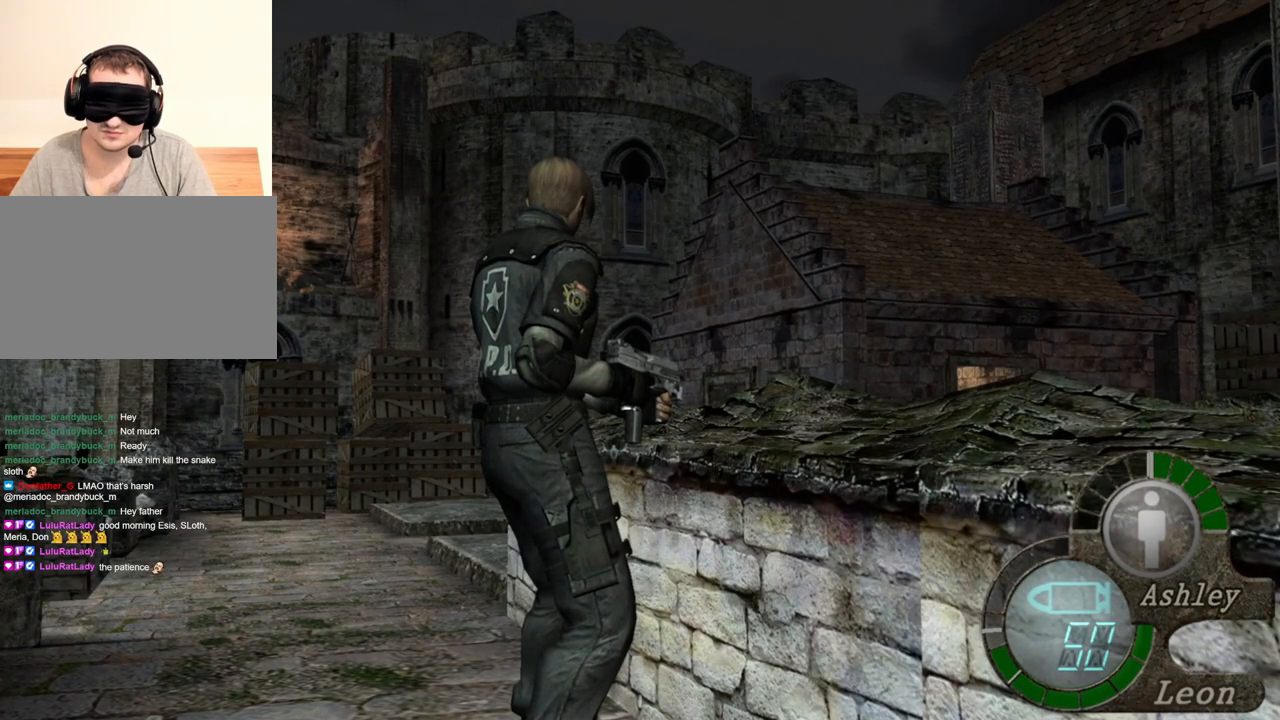
{"keys": [], "mouse": [], "events": []}
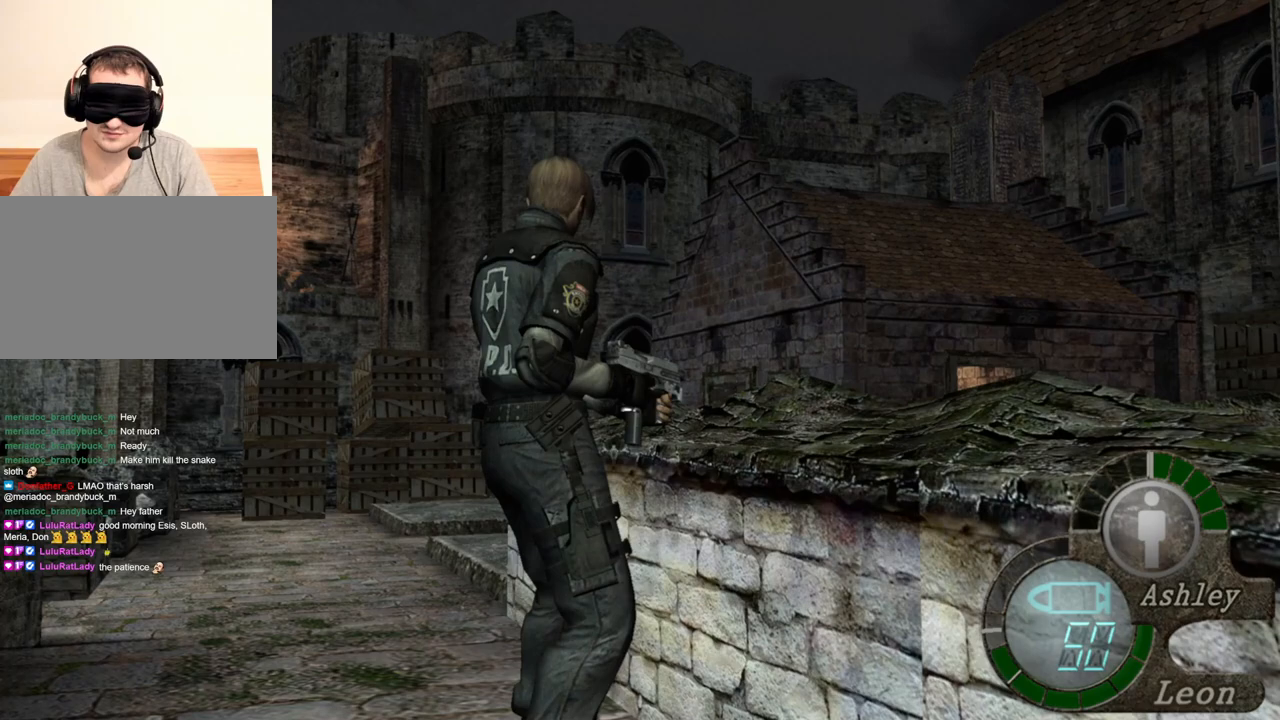
{"keys": [], "mouse": [], "events": []}
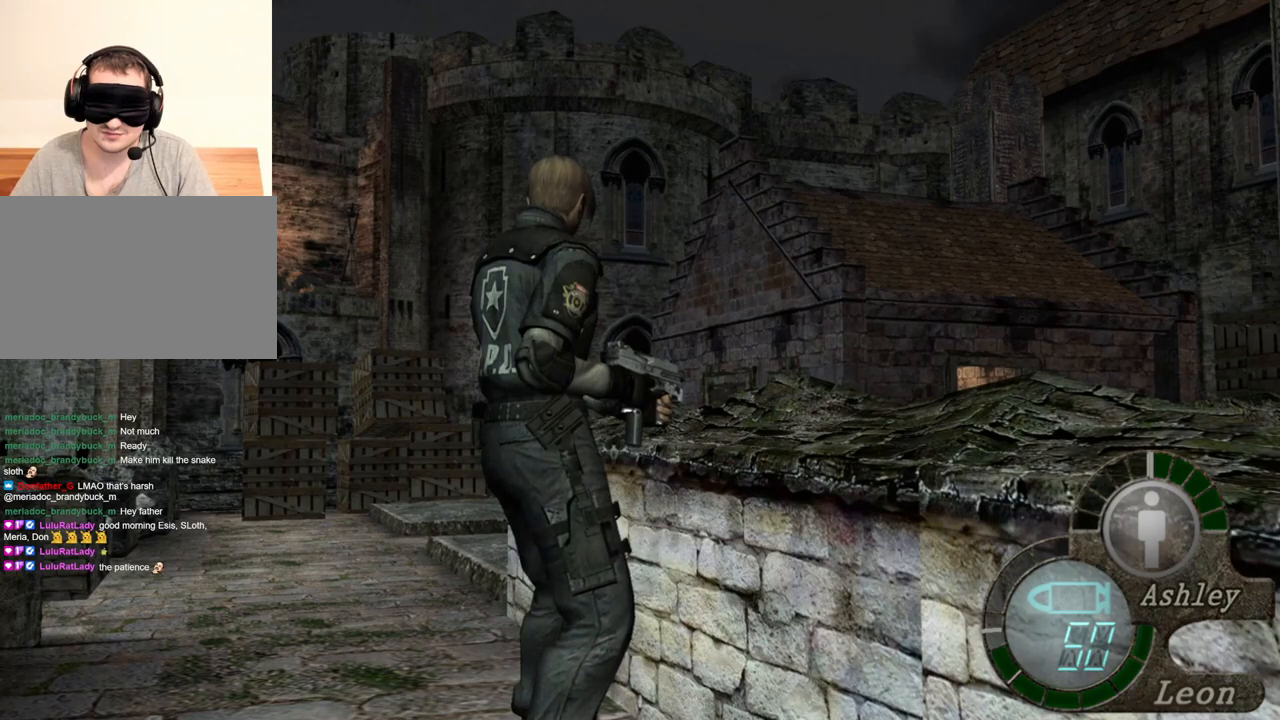
{"keys": ["w"], "mouse": [], "events": [[17, "w", "down"]]}
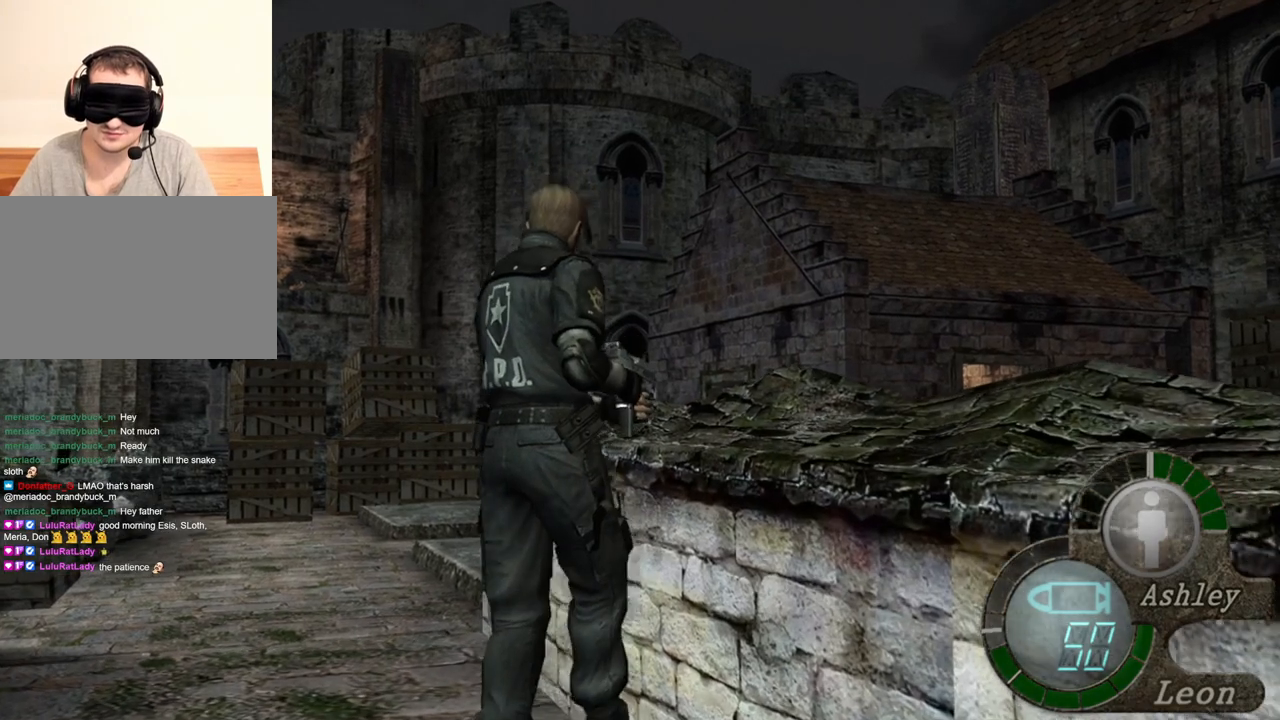
{"keys": ["w"], "mouse": [], "events": []}
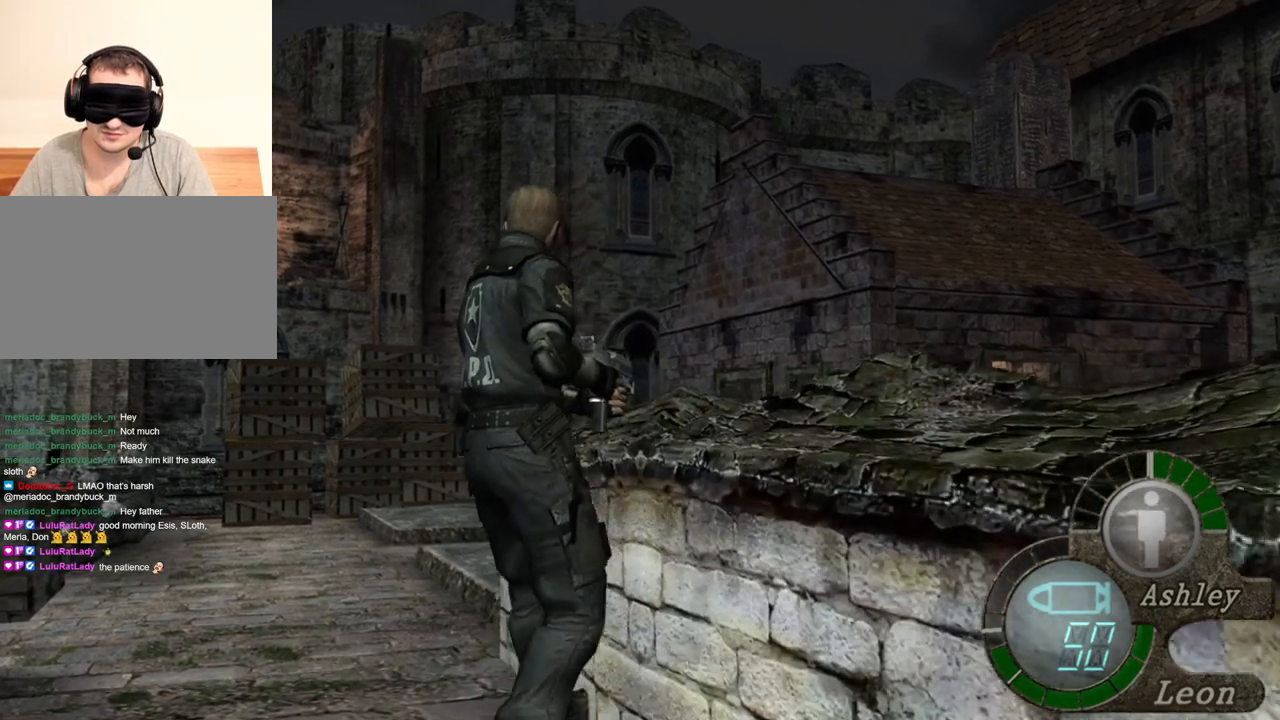
{"keys": ["w"], "mouse": [], "events": []}
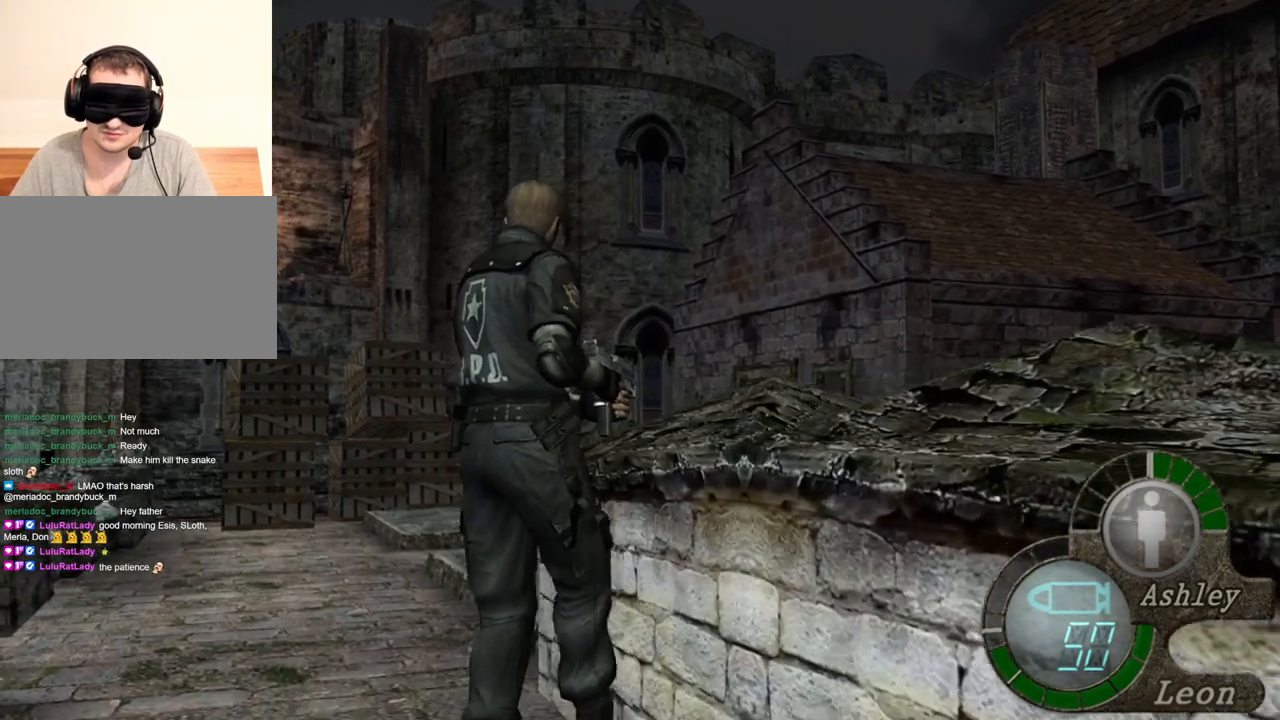
{"keys": ["w"], "mouse": [], "events": []}
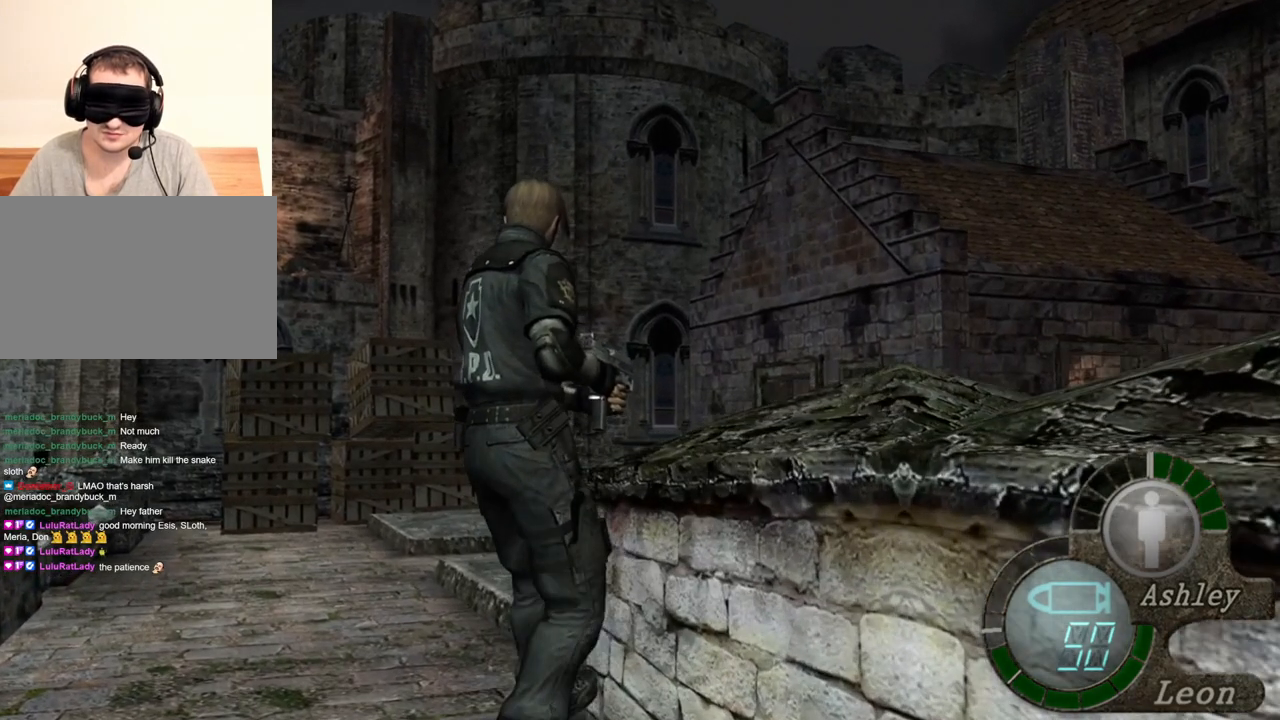
{"keys": ["w"], "mouse": [], "events": []}
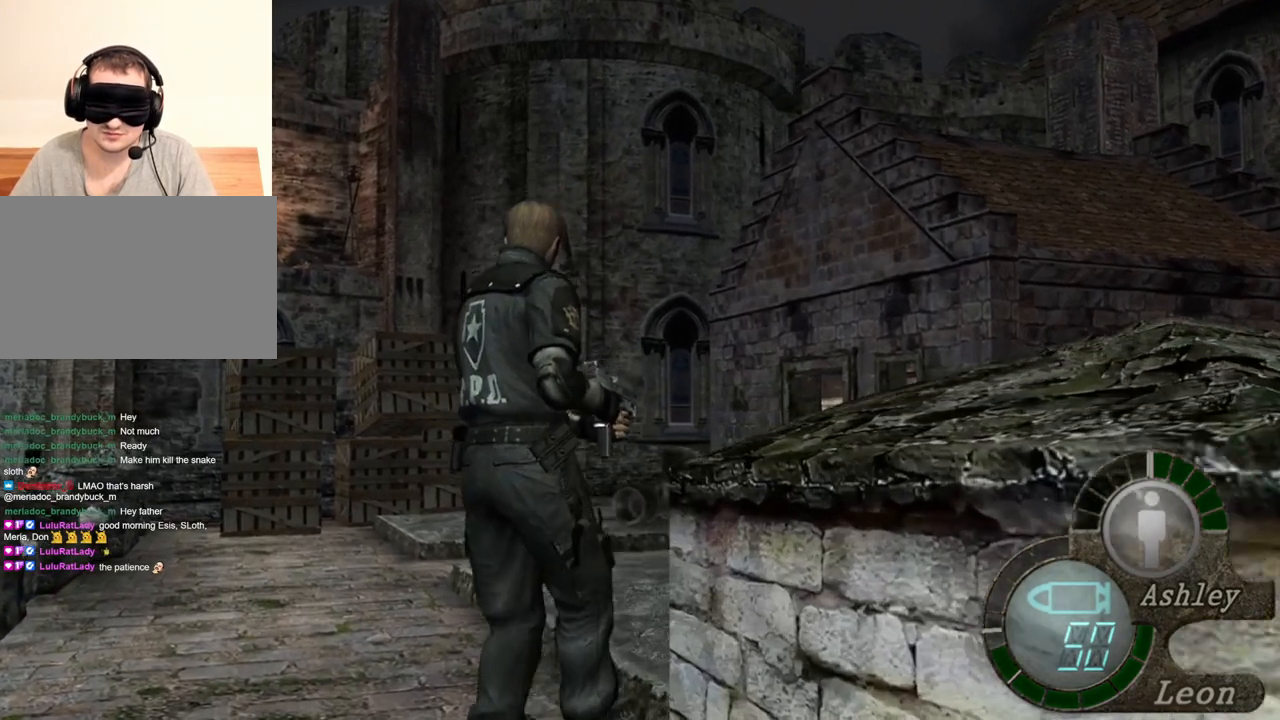
{"keys": ["w"], "mouse": [], "events": []}
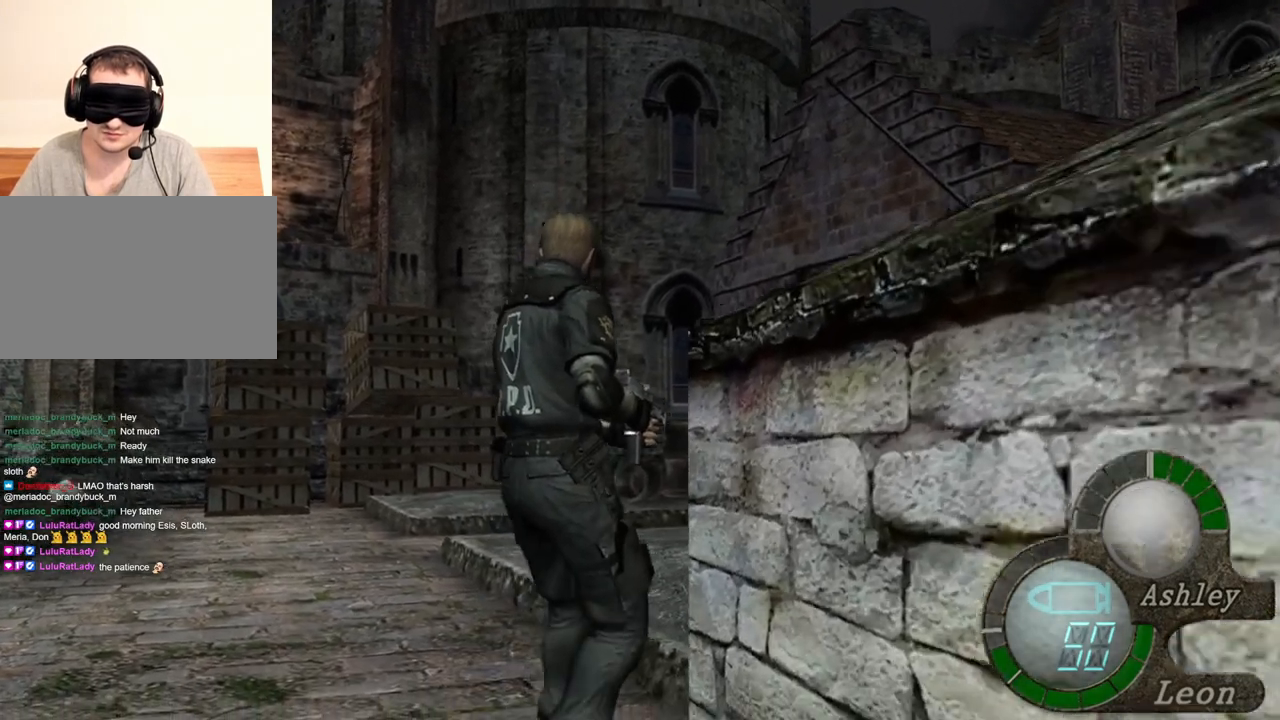
{"keys": ["w"], "mouse": [], "events": []}
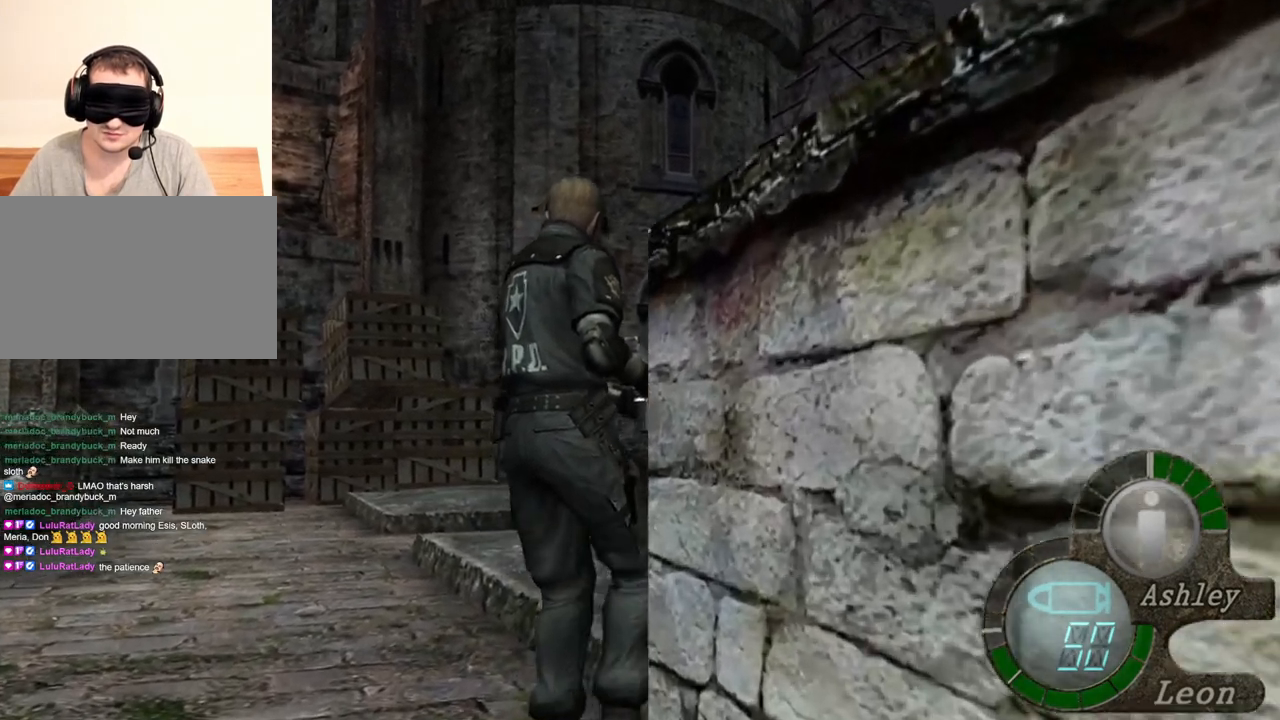
{"keys": [], "mouse": [], "events": [[383, "w", "up"]]}